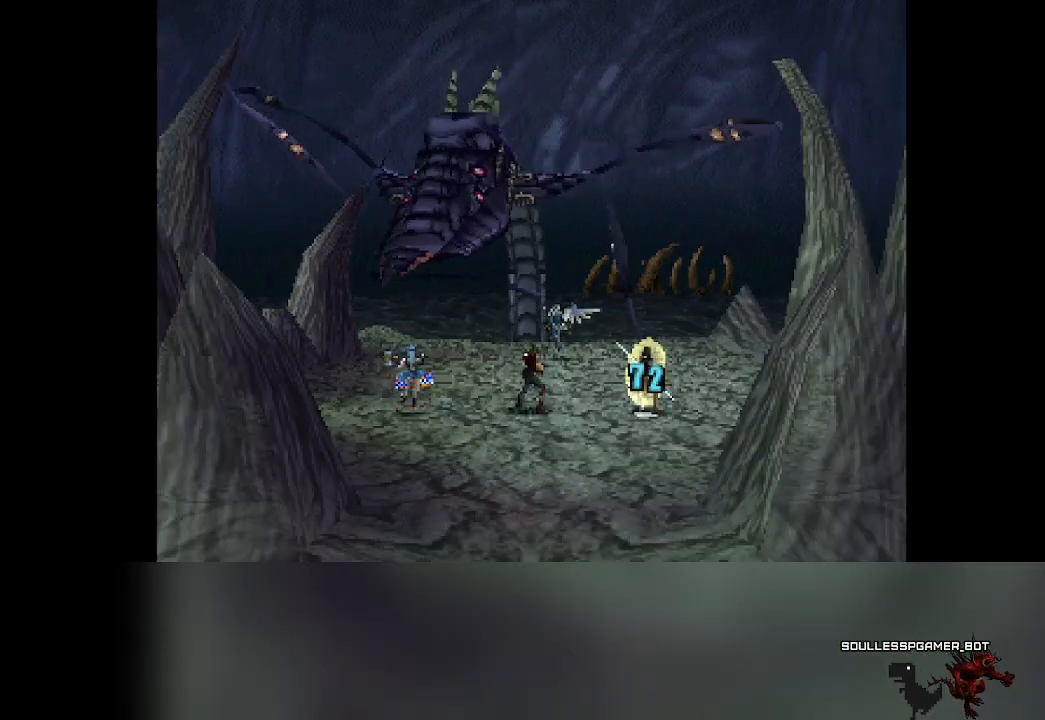
Gameplay with a controller (PlayStation layout); each line is a JSON object with the inputs held at the frame after it. "events" lists button and stick changes between this image and that frame as [ms after this image, input, new state], when the widget could be followed in between. Not read: L3 R3 right_stick.
{"buttons": [], "left_stick": "center", "events": []}
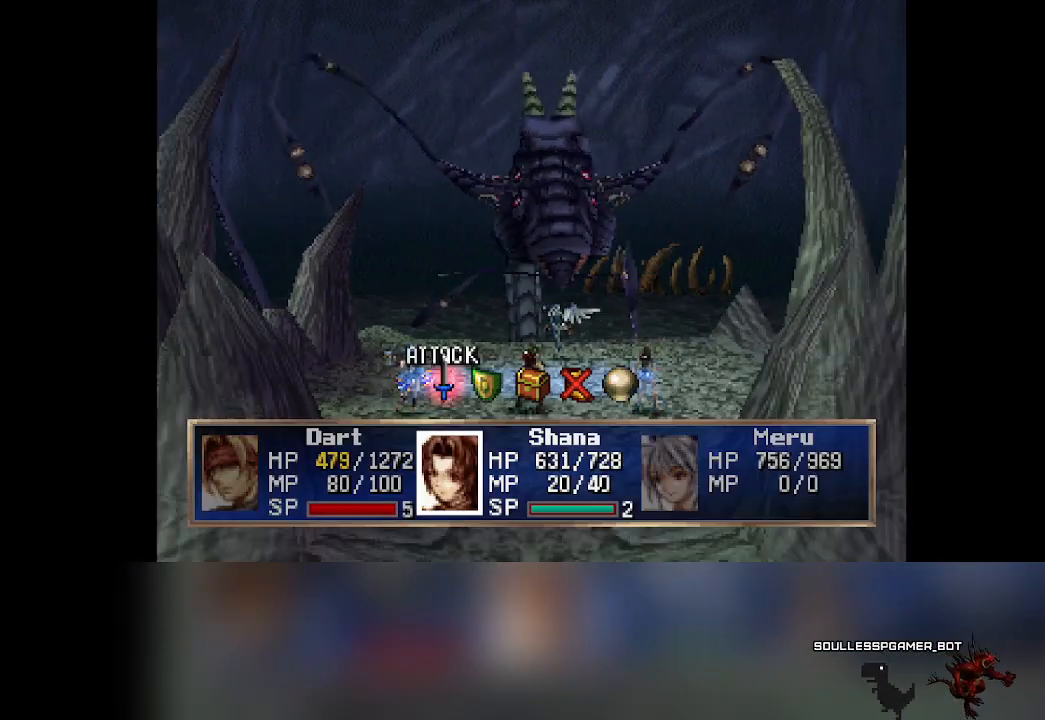
{"buttons": [], "left_stick": "center", "events": [[100, "DPAD_RIGHT", "down"], [133, "DPAD_RIGHT", "up"], [233, "CROSS", "down"], [383, "CROSS", "up"]]}
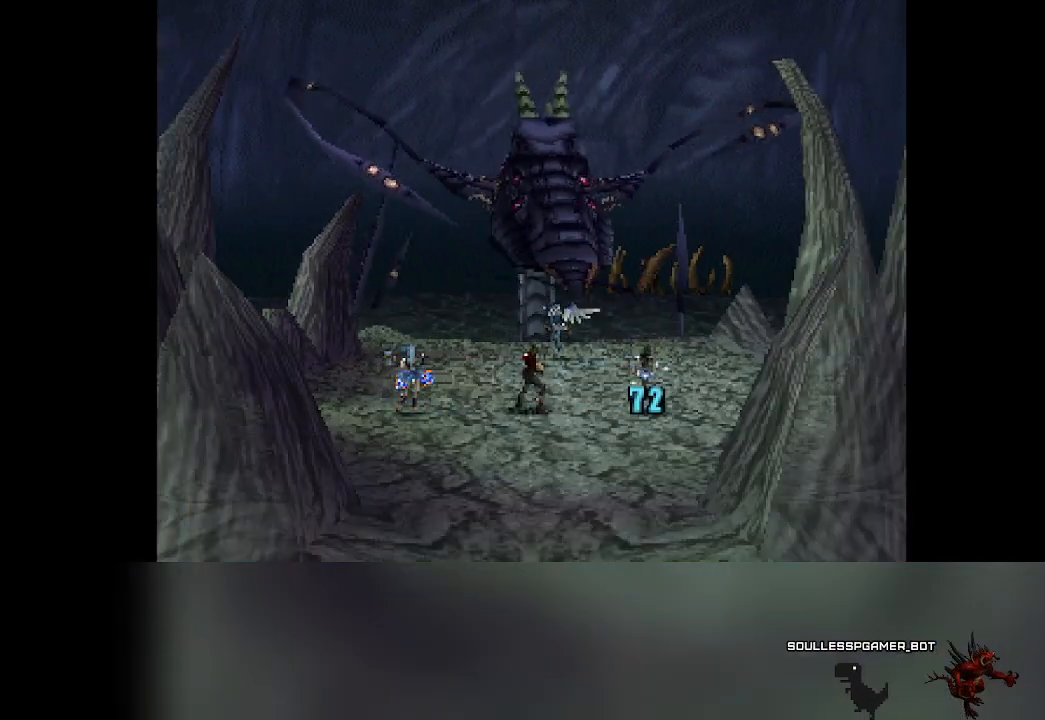
{"buttons": [], "left_stick": "center", "events": []}
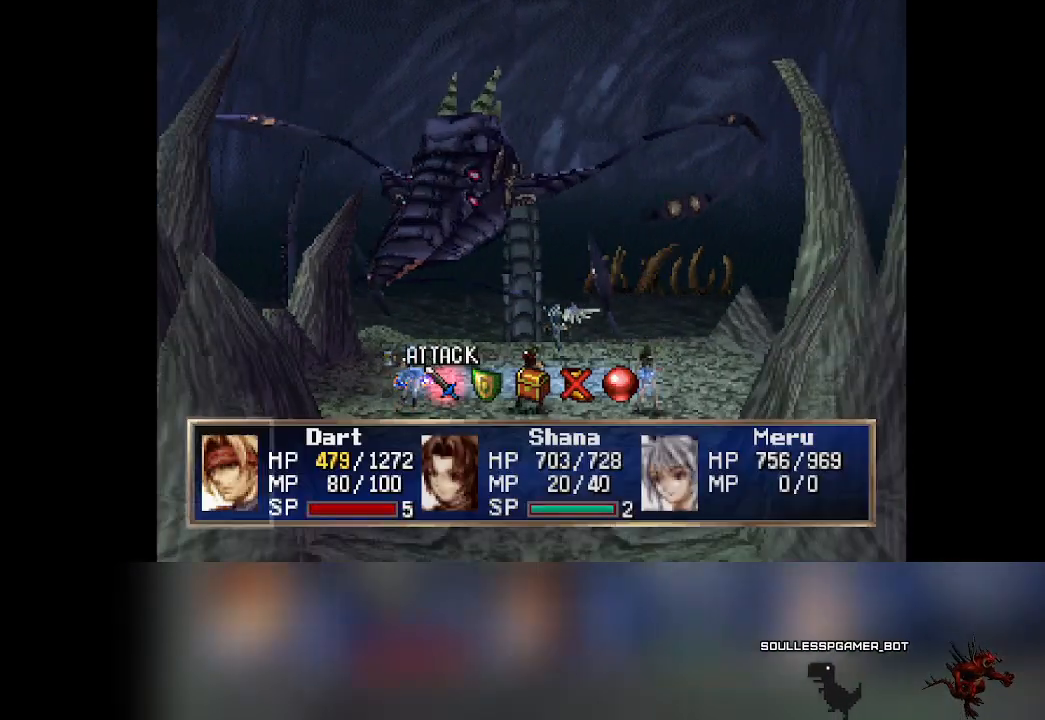
{"buttons": [], "left_stick": "center", "events": []}
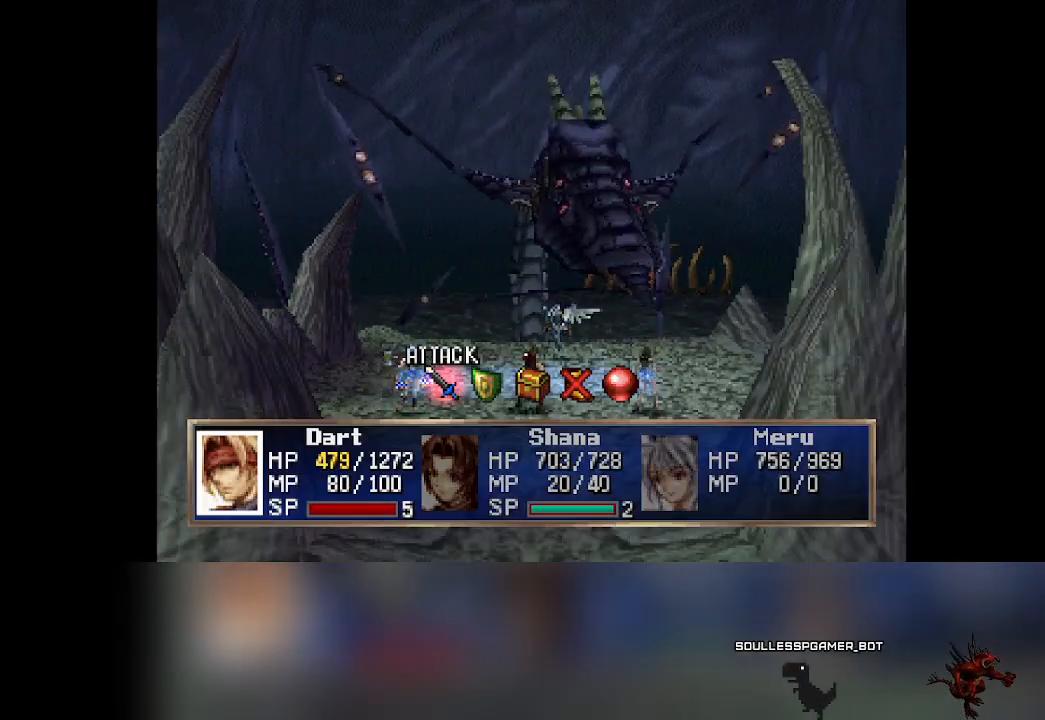
{"buttons": [], "left_stick": "center", "events": [[367, "DPAD_RIGHT", "down"], [433, "DPAD_RIGHT", "up"]]}
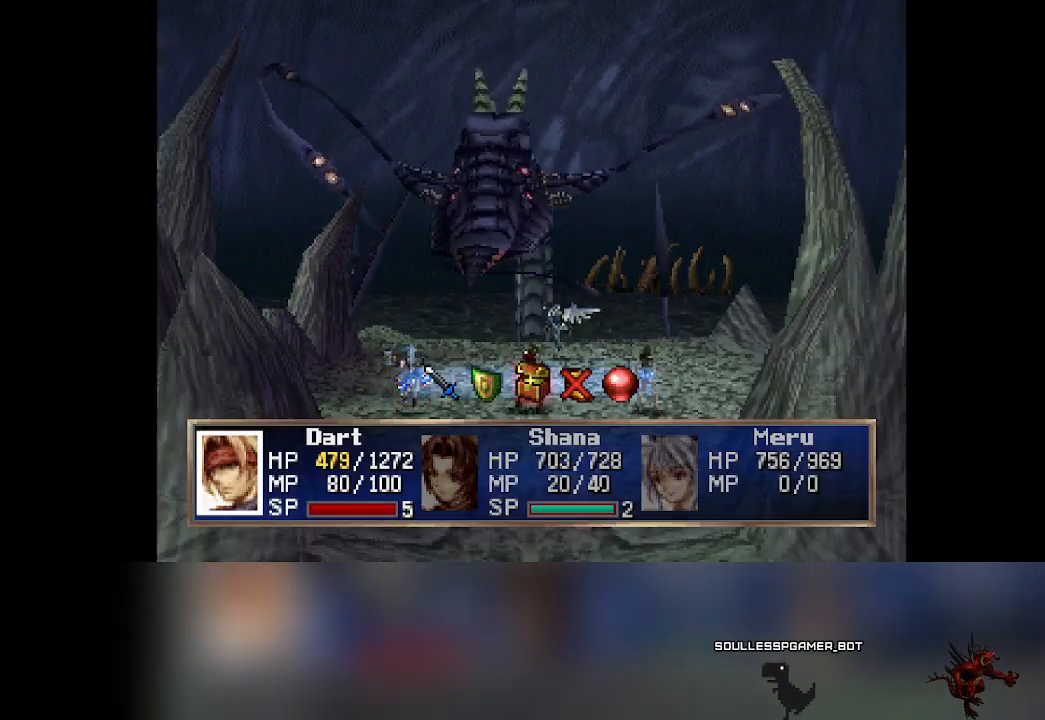
{"buttons": [], "left_stick": "center", "events": [[83, "CROSS", "down"], [267, "CROSS", "up"]]}
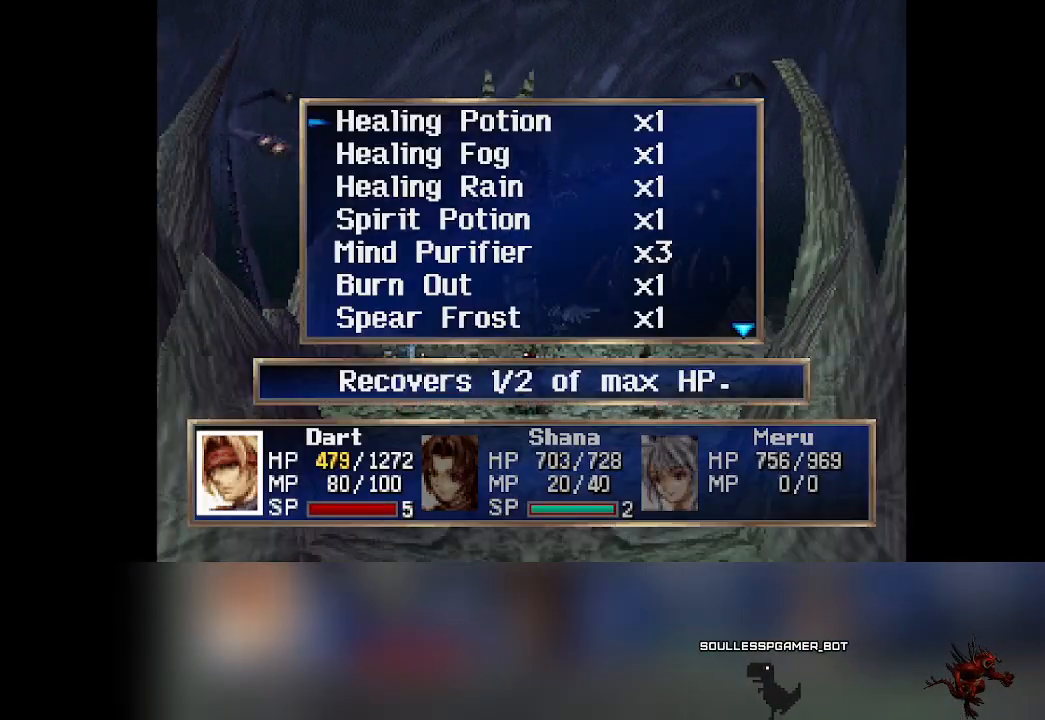
{"buttons": ["DPAD_LEFT"], "left_stick": "center", "events": [[250, "CIRCLE", "down"], [367, "CIRCLE", "up"], [483, "DPAD_LEFT", "down"]]}
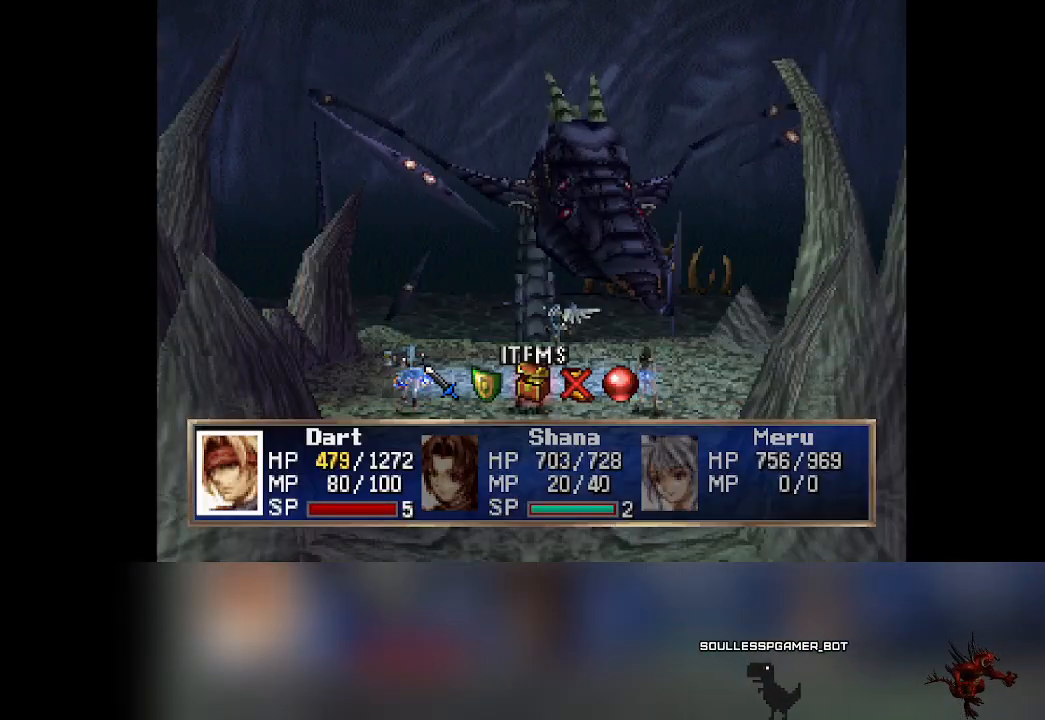
{"buttons": [], "left_stick": "center", "events": [[17, "DPAD_LEFT", "up"], [217, "CROSS", "down"], [367, "CROSS", "up"]]}
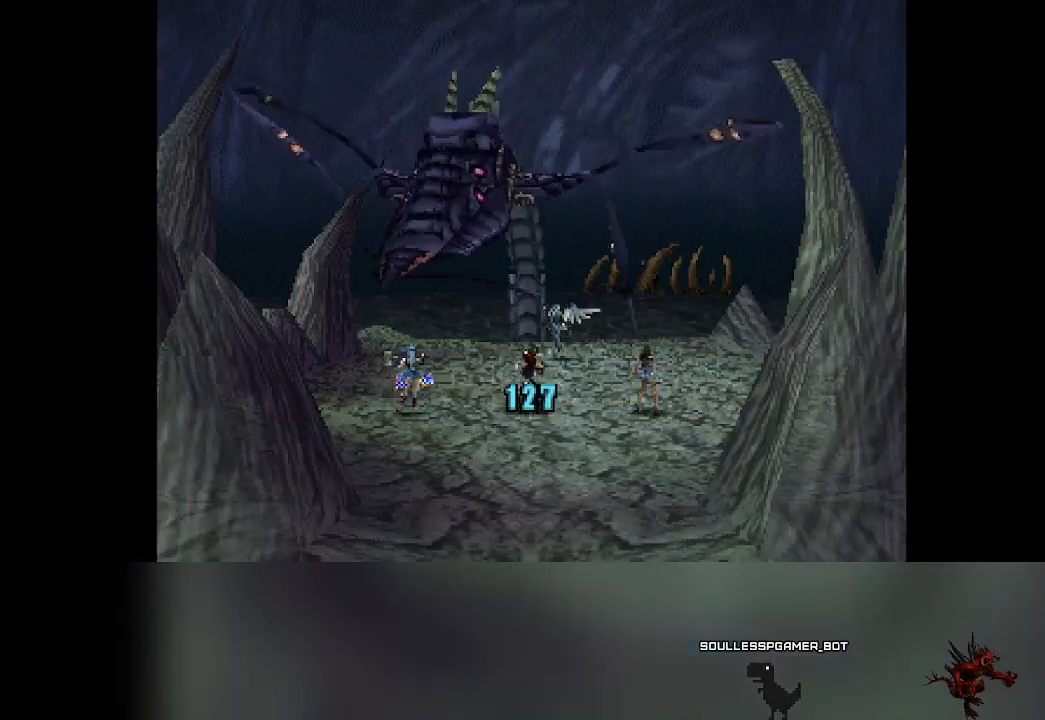
{"buttons": [], "left_stick": "center", "events": []}
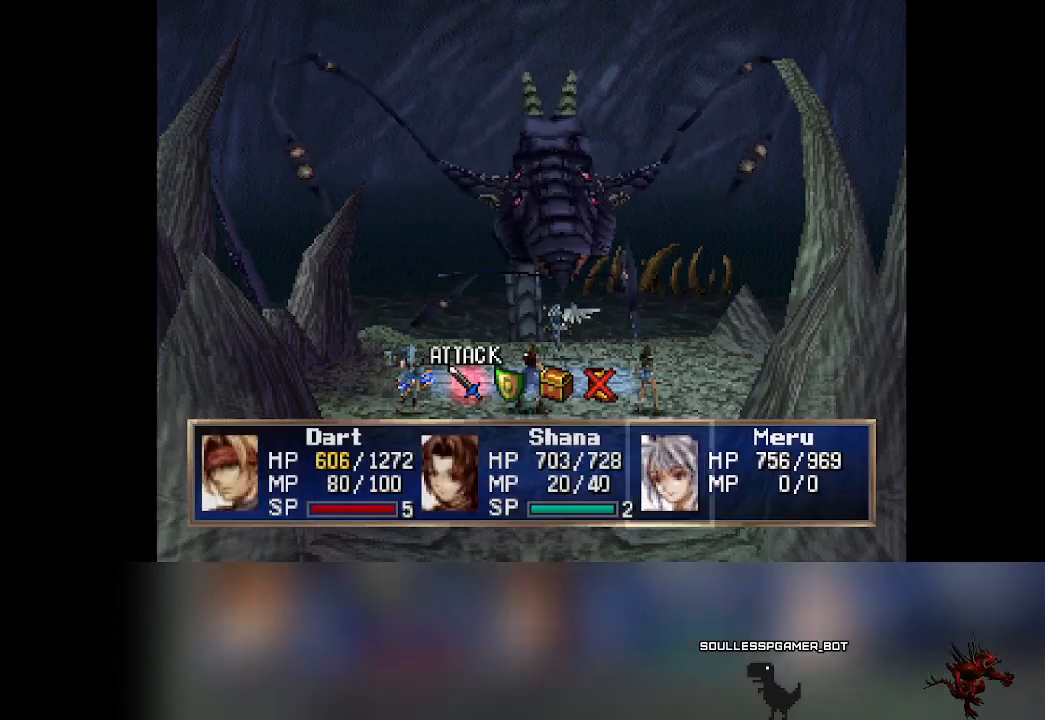
{"buttons": [], "left_stick": "center", "events": []}
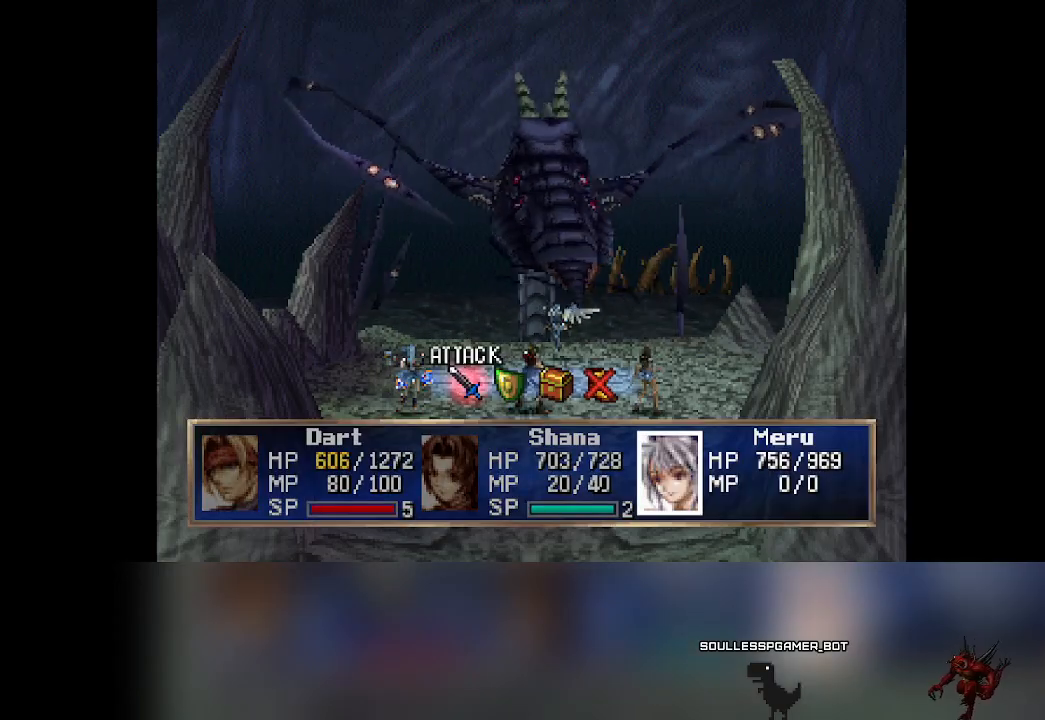
{"buttons": [], "left_stick": "center", "events": [[67, "DPAD_RIGHT", "down"], [117, "DPAD_RIGHT", "up"]]}
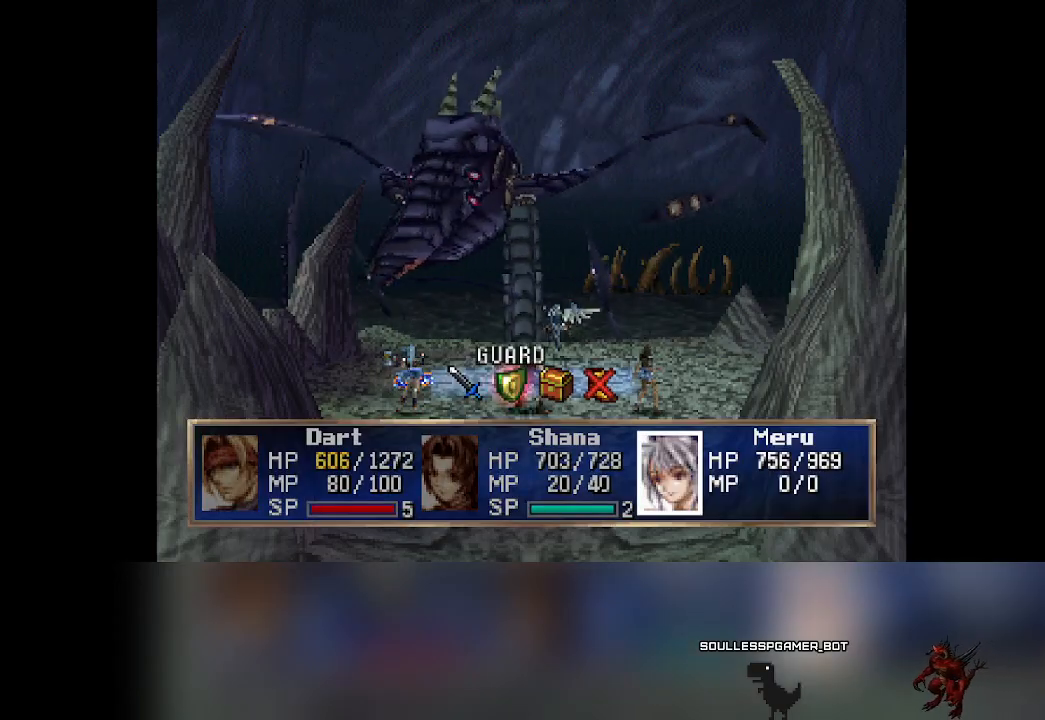
{"buttons": [], "left_stick": "center", "events": [[100, "CROSS", "down"], [200, "CROSS", "up"]]}
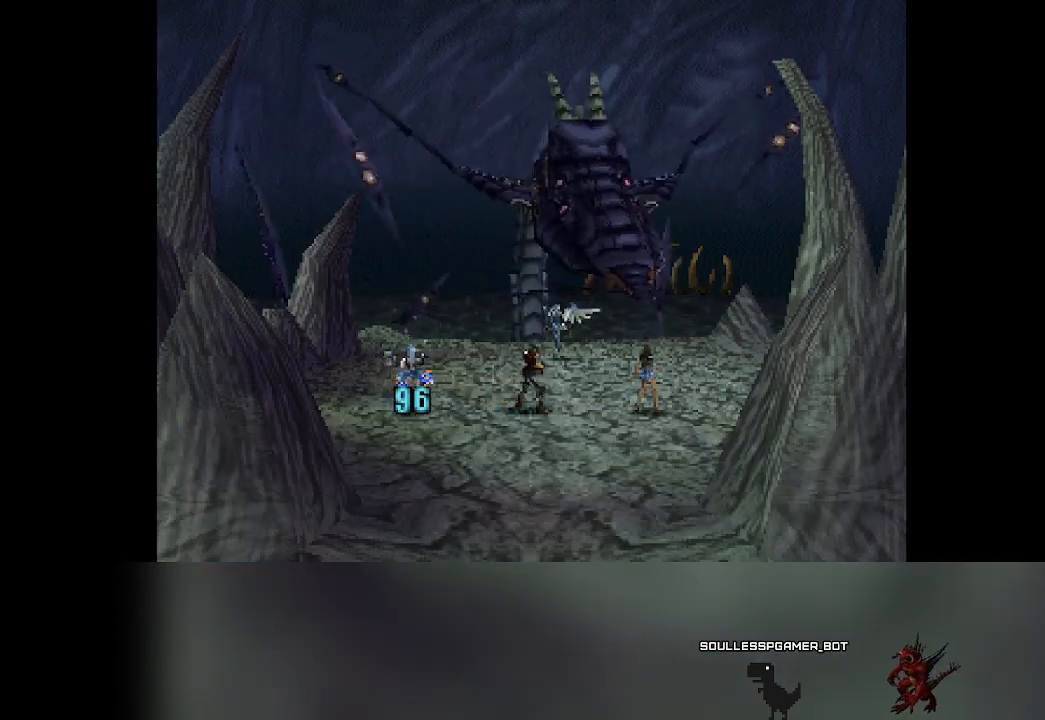
{"buttons": [], "left_stick": "center", "events": []}
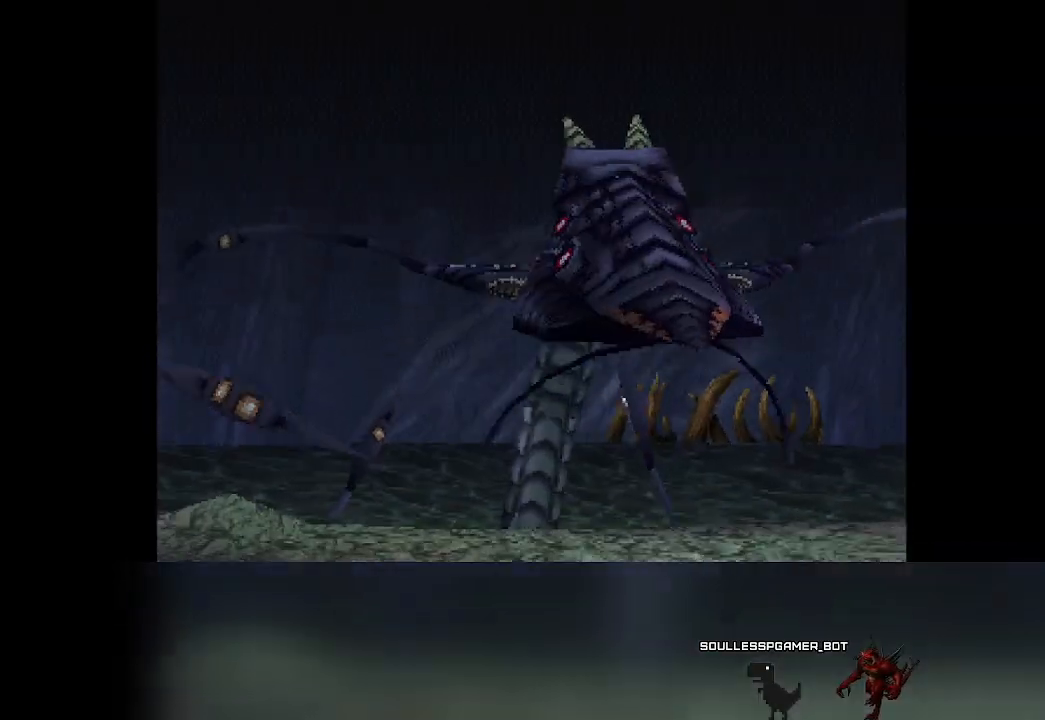
{"buttons": [], "left_stick": "center", "events": []}
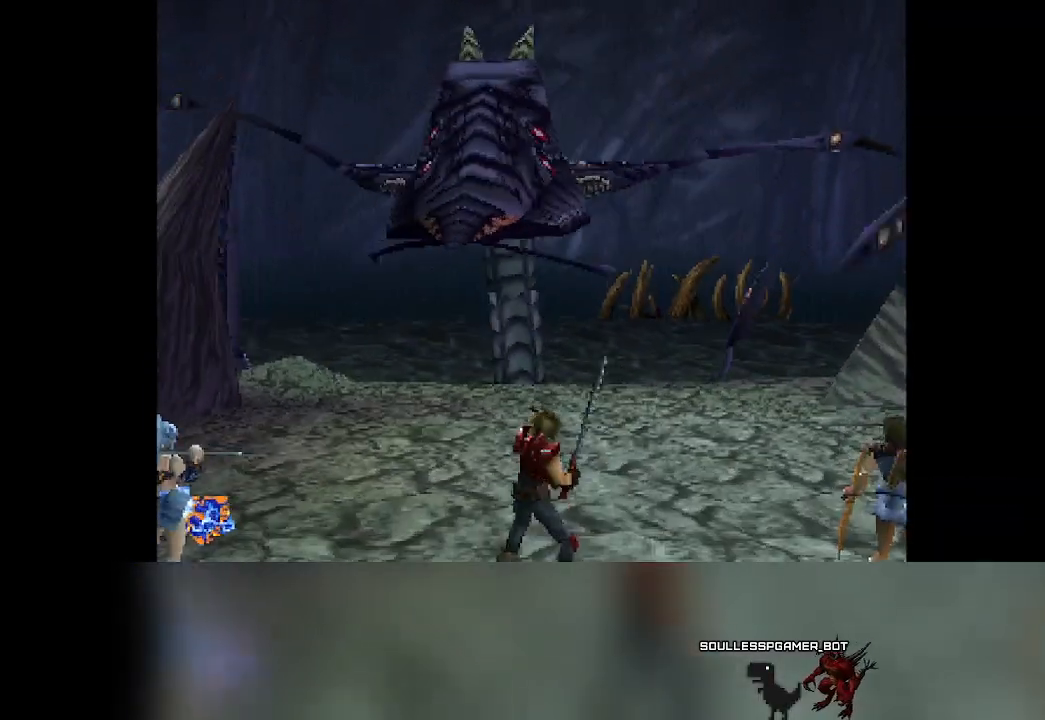
{"buttons": [], "left_stick": "center", "events": []}
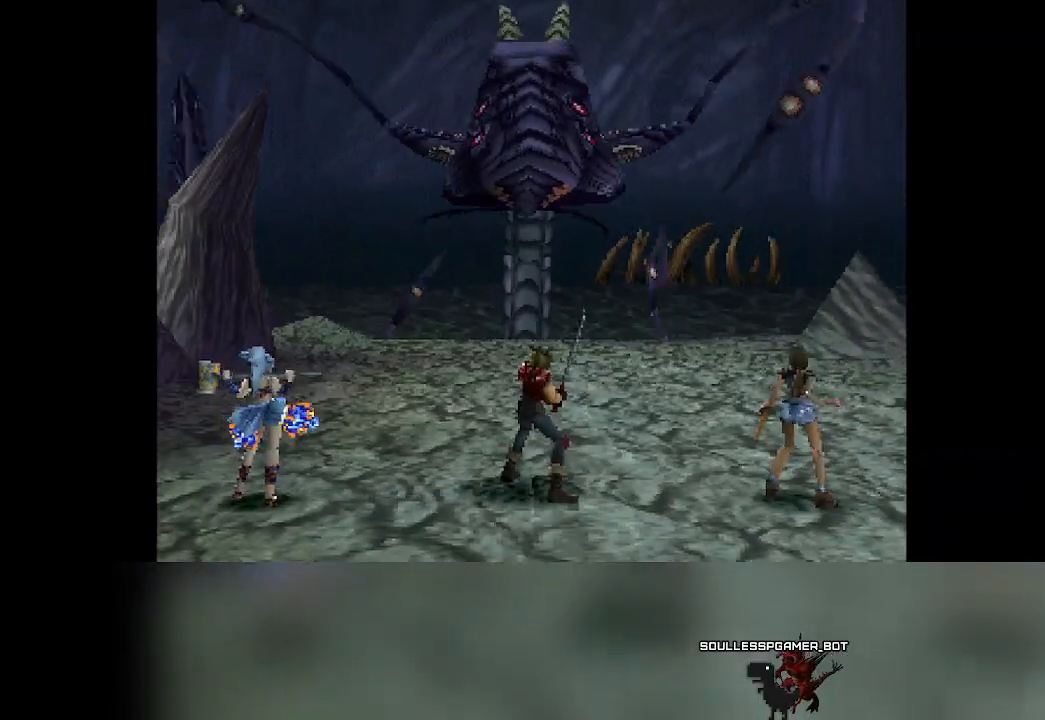
{"buttons": [], "left_stick": "center", "events": []}
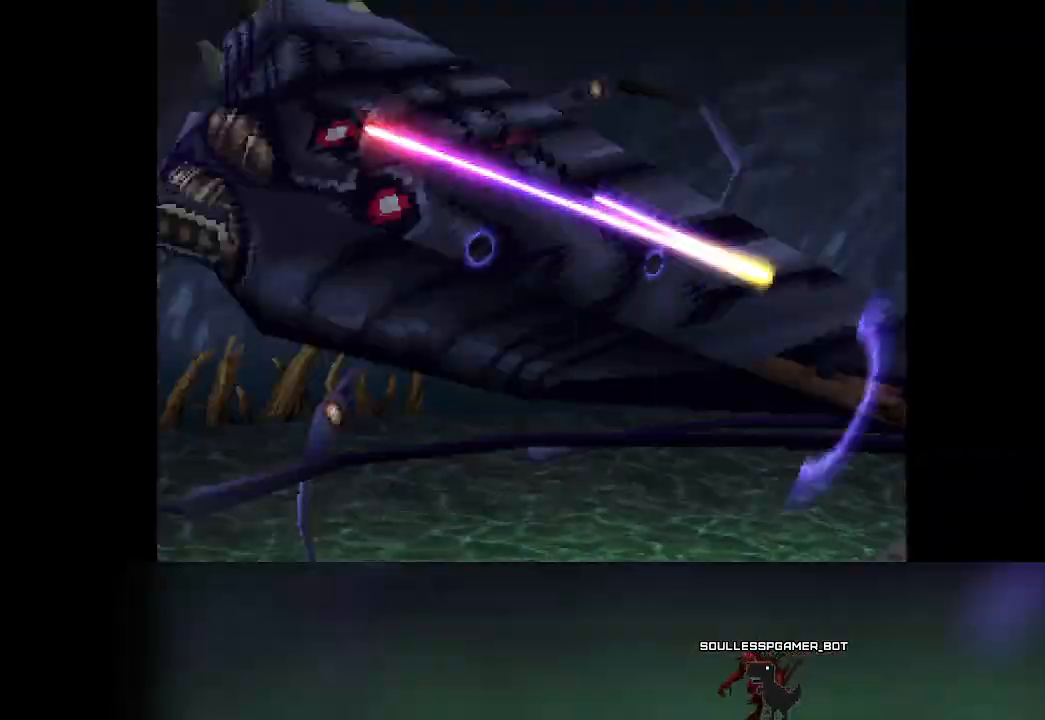
{"buttons": [], "left_stick": "center", "events": []}
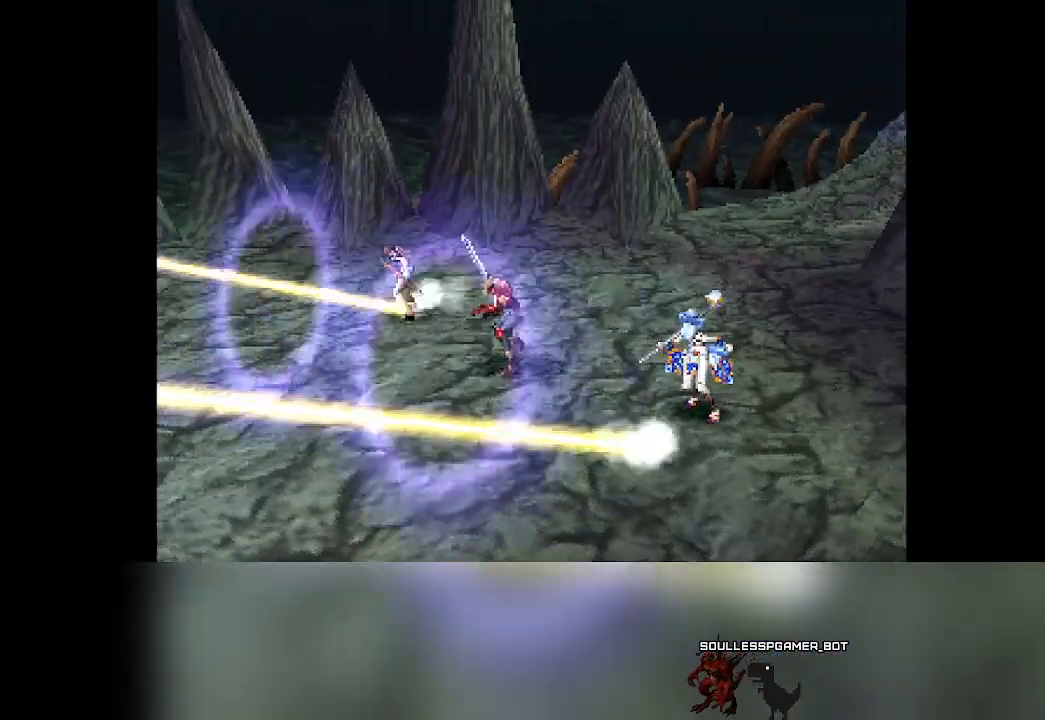
{"buttons": [], "left_stick": "center", "events": []}
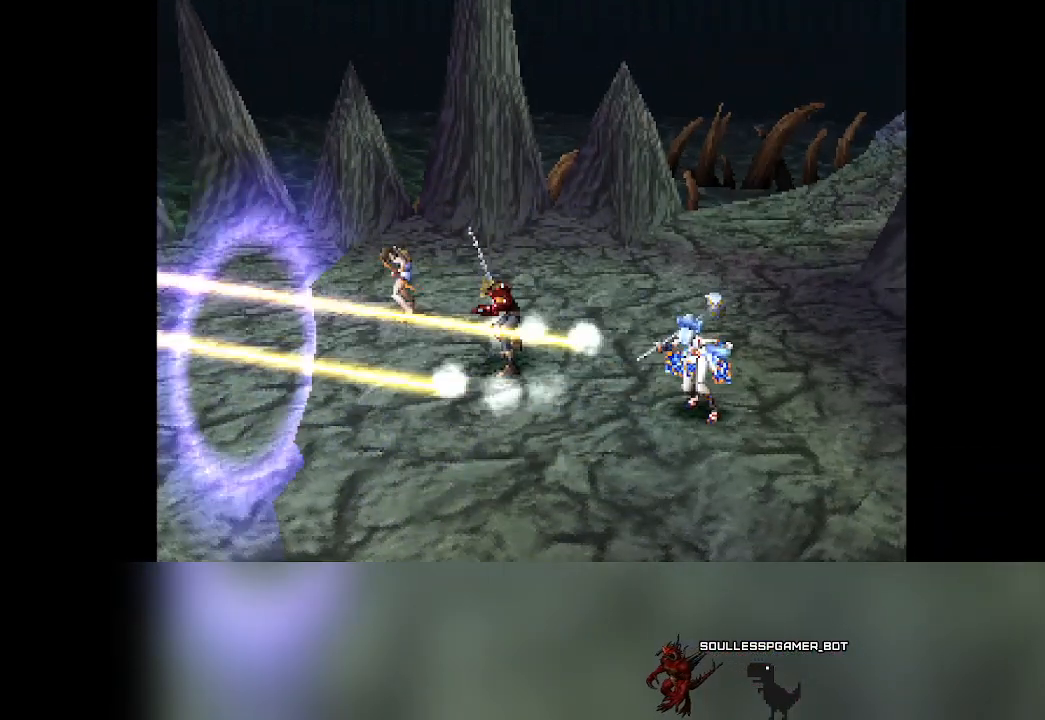
{"buttons": [], "left_stick": "center", "events": []}
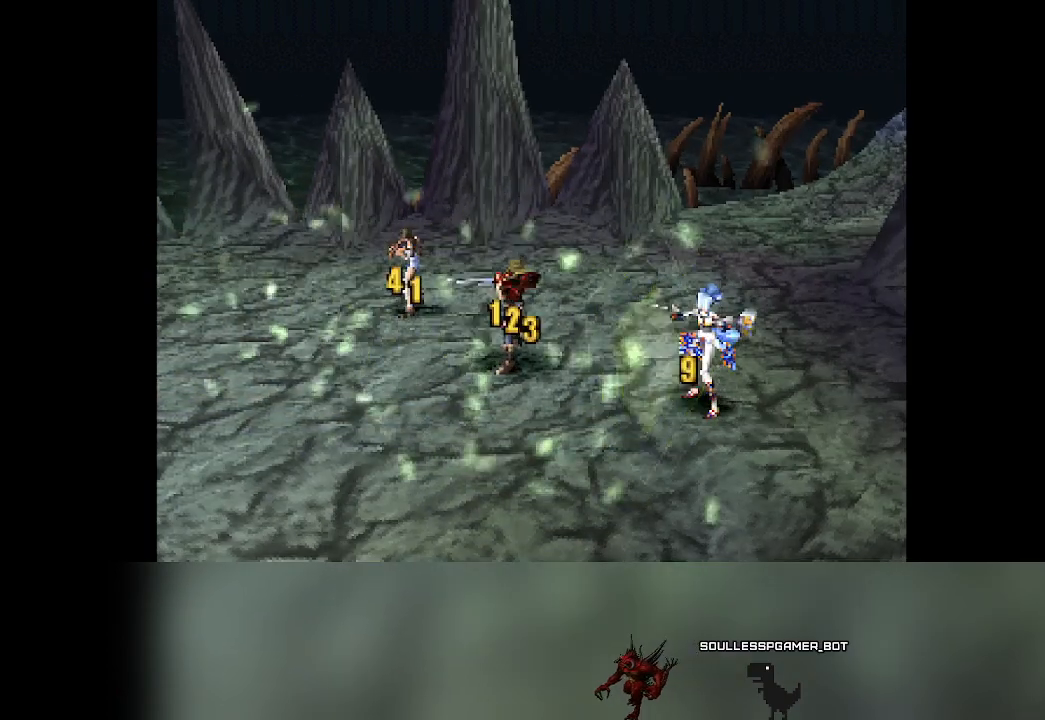
{"buttons": [], "left_stick": "center", "events": []}
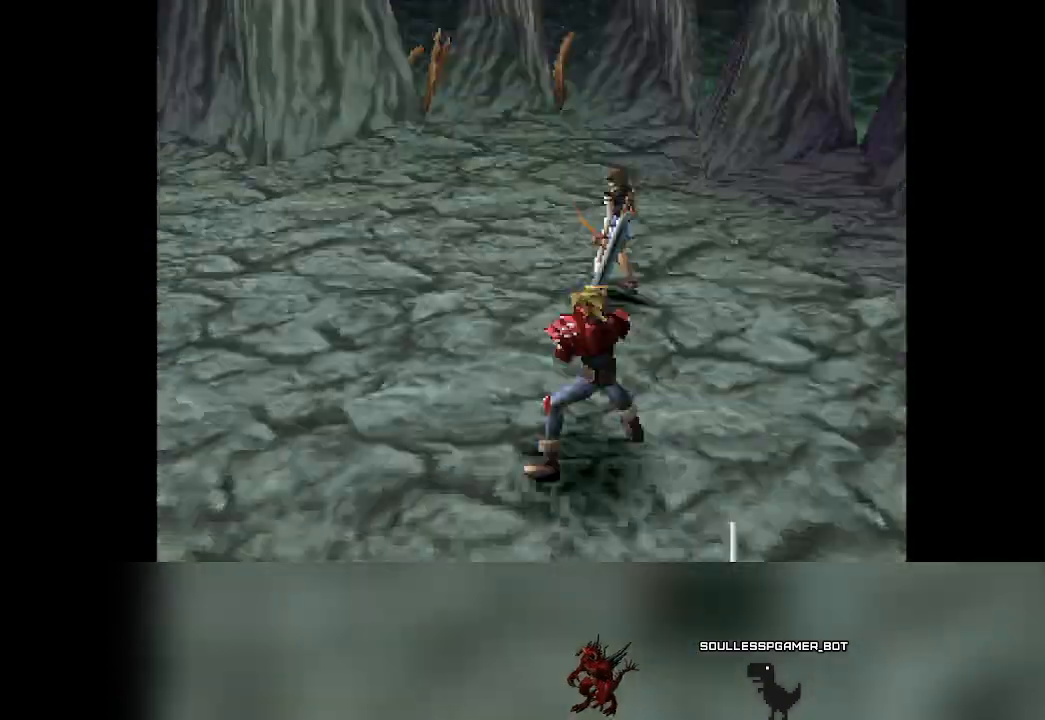
{"buttons": [], "left_stick": "center", "events": []}
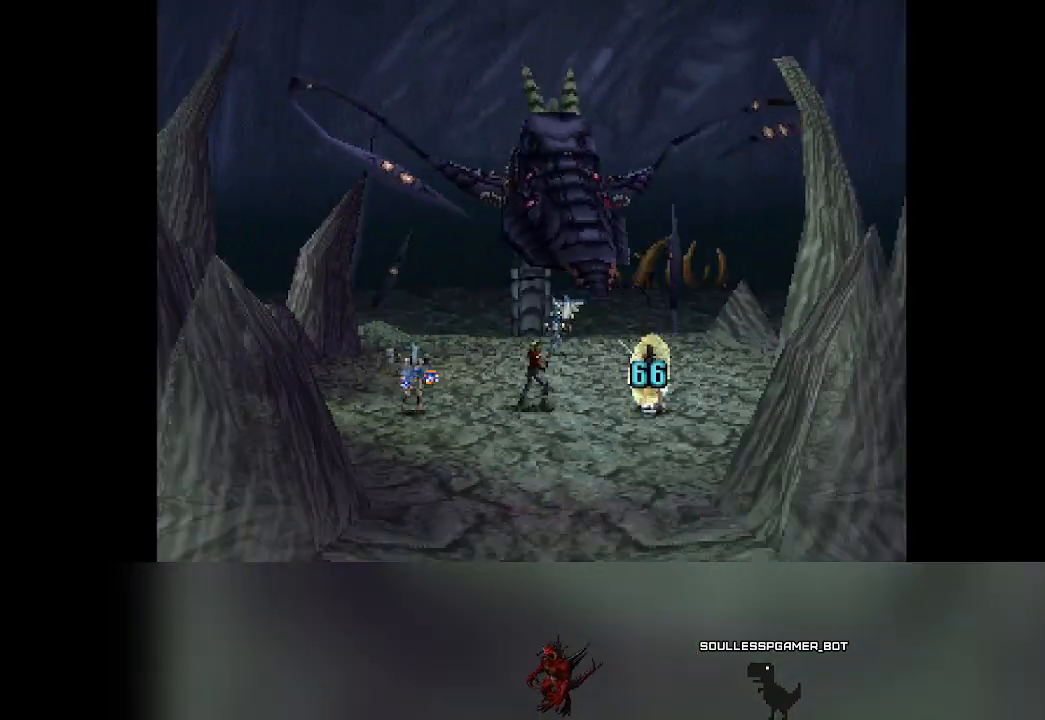
{"buttons": [], "left_stick": "center", "events": []}
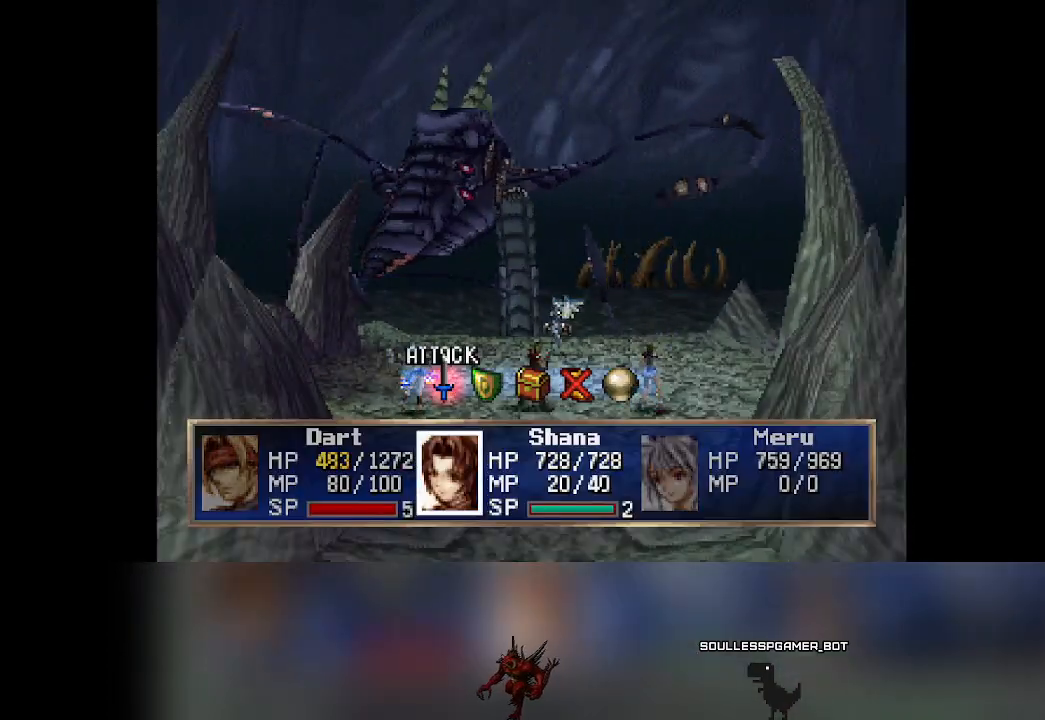
{"buttons": [], "left_stick": "center", "events": [[250, "DPAD_RIGHT", "down"], [300, "DPAD_RIGHT", "up"]]}